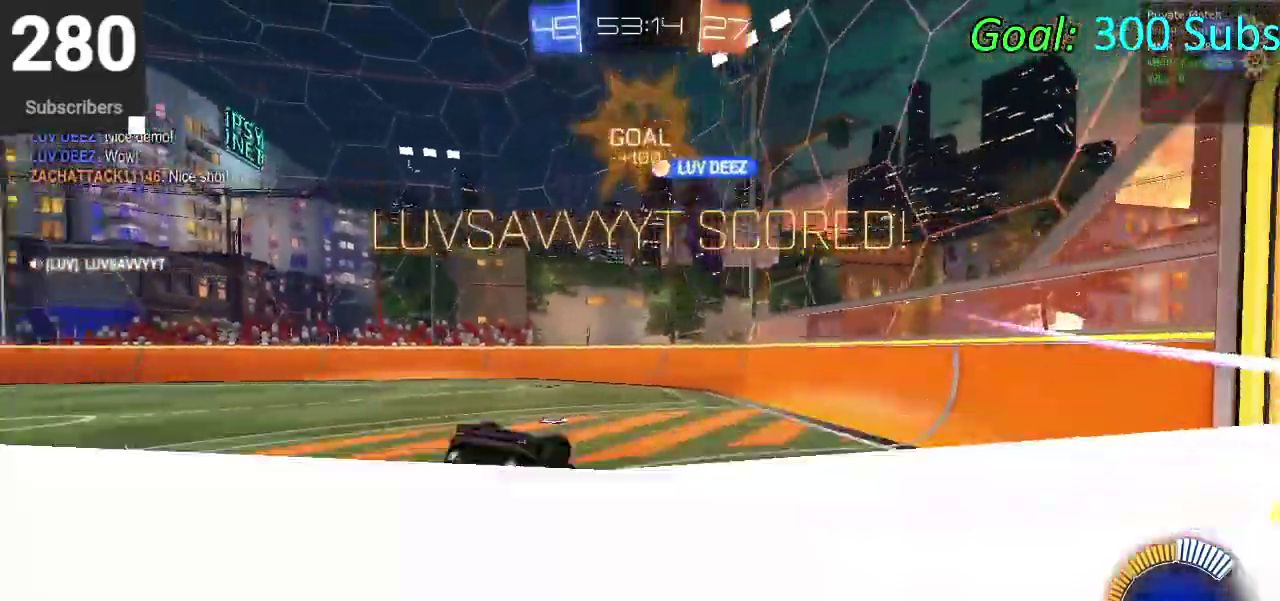
Gameplay with a controller (PlayStation layout); each line is a JSON object with the inputs held at the frame after it. "events" lists button and stick changes between this image and that frame as [ms after this image, input, new state], when the widget could be followed in between. Not read: L1 R1.
{"buttons": ["SQUARE"], "left_stick": "up", "right_stick": "center", "events": [[117, "left_stick", "up"], [383, "SQUARE", "down"]]}
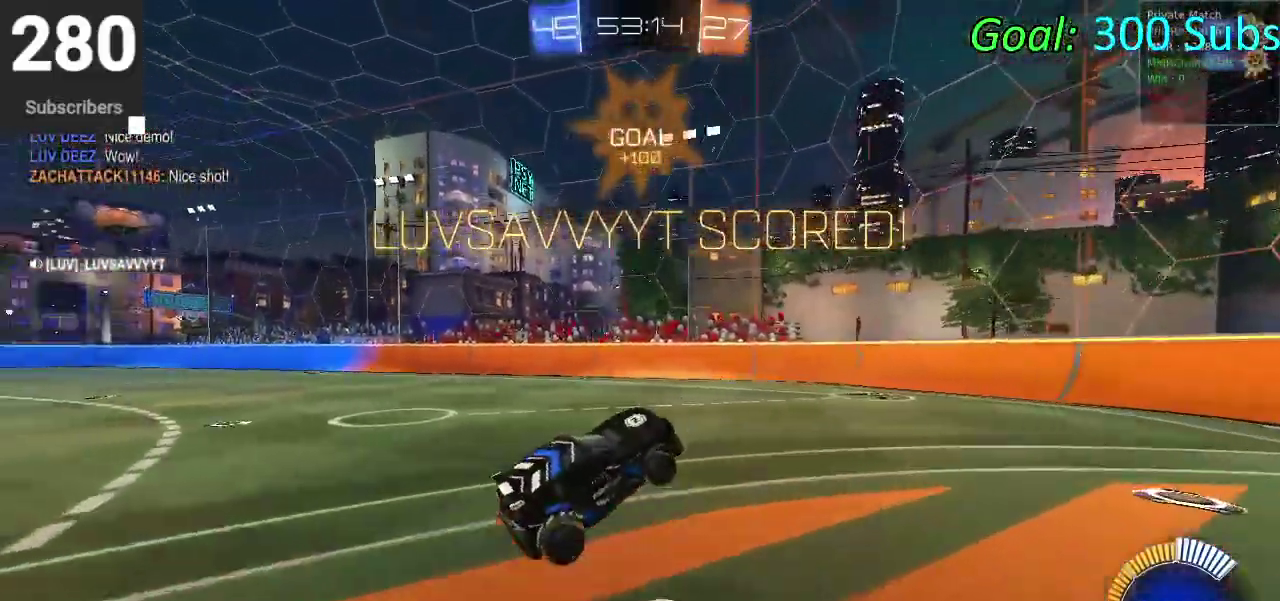
{"buttons": ["CROSS"], "left_stick": "down-right", "right_stick": "center"}
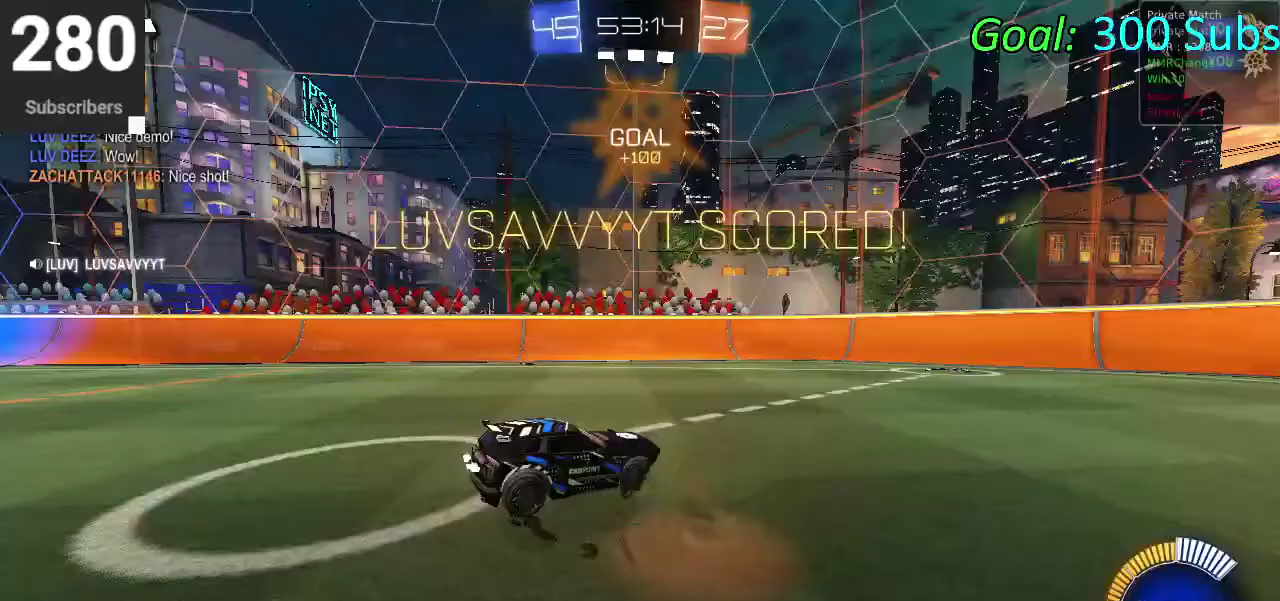
{"buttons": ["R2"], "left_stick": "up-right", "right_stick": "center"}
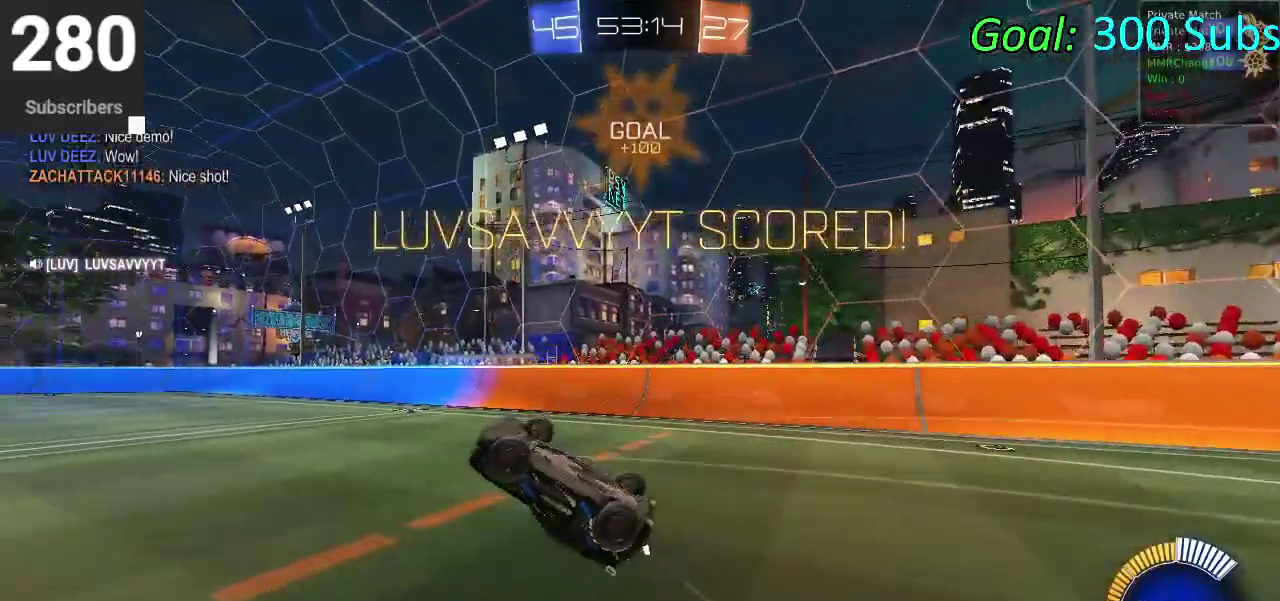
{"buttons": ["CIRCLE", "R2"], "left_stick": "center", "right_stick": "center", "events": [[17, "CIRCLE", "down"], [17, "left_stick", "down-left"], [83, "left_stick", "up"], [500, "left_stick", "center"]]}
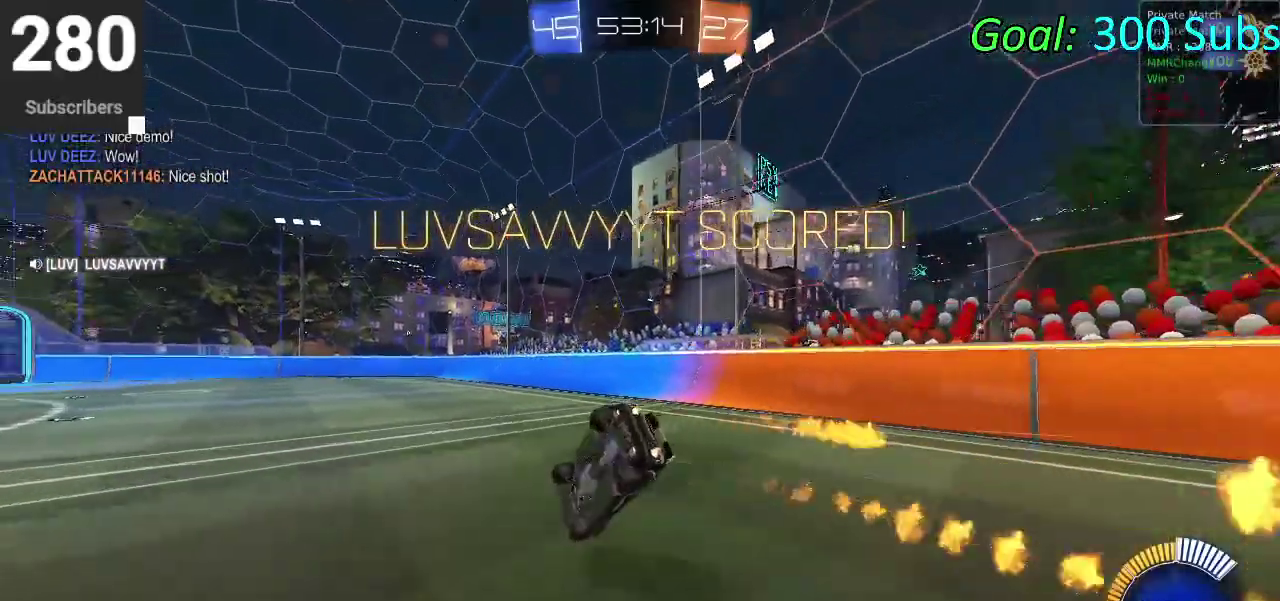
{"buttons": ["CIRCLE", "R2"], "left_stick": "up-left", "right_stick": "center", "events": [[183, "left_stick", "left"], [400, "CROSS", "down"], [400, "left_stick", "up-left"], [500, "CROSS", "up"]]}
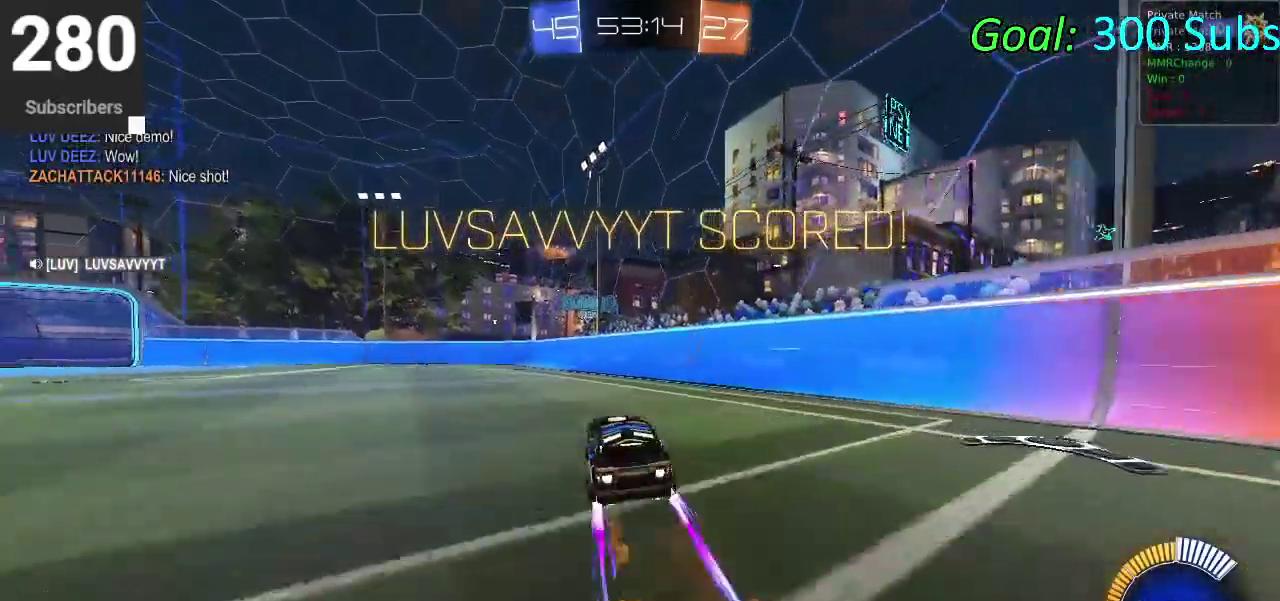
{"buttons": ["R2"], "left_stick": "center", "right_stick": "center", "events": [[100, "CROSS", "down"], [217, "CROSS", "up"], [233, "left_stick", "down-right"], [283, "CROSS", "down"], [417, "left_stick", "up-left"], [500, "CIRCLE", "up"], [500, "CROSS", "up"], [500, "left_stick", "center"]]}
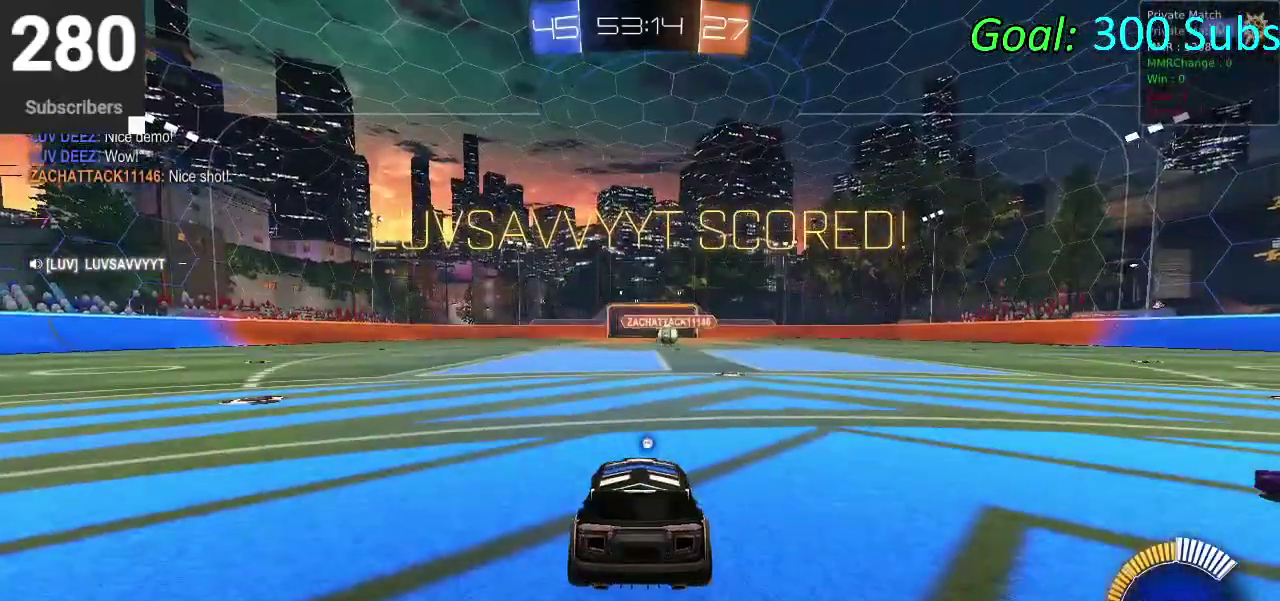
{"buttons": ["DPAD_DOWN"], "left_stick": "center", "right_stick": "up-left"}
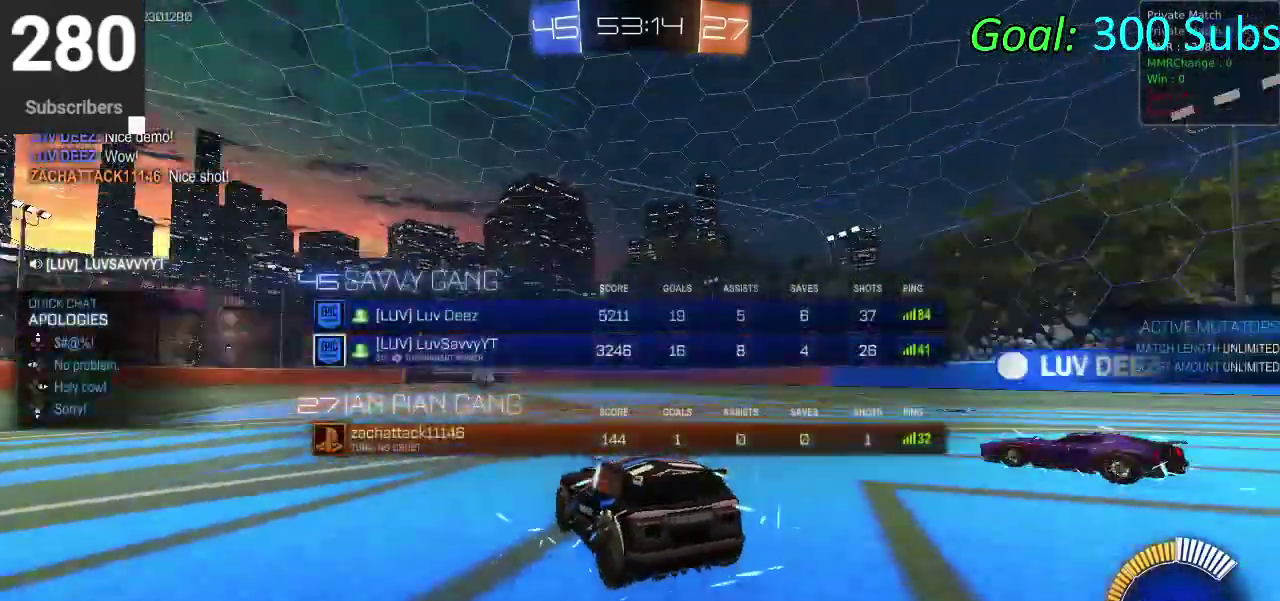
{"buttons": [], "left_stick": "center", "right_stick": "center"}
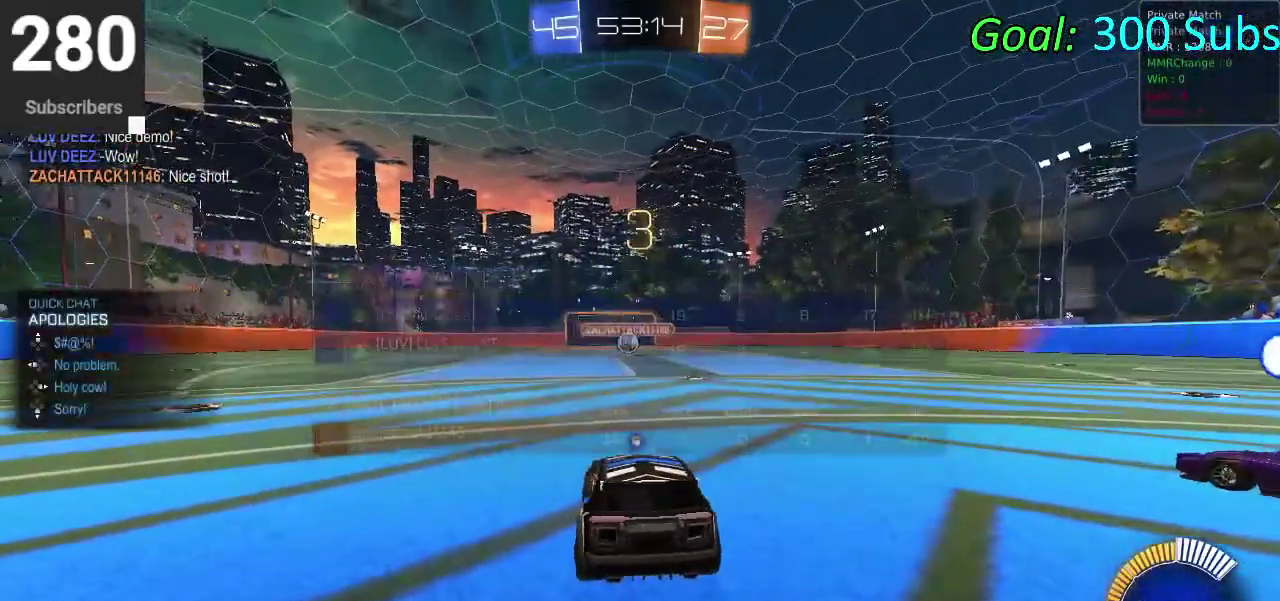
{"buttons": [], "left_stick": "center", "right_stick": "center", "events": [[300, "TRIANGLE", "down"], [433, "TRIANGLE", "up"]]}
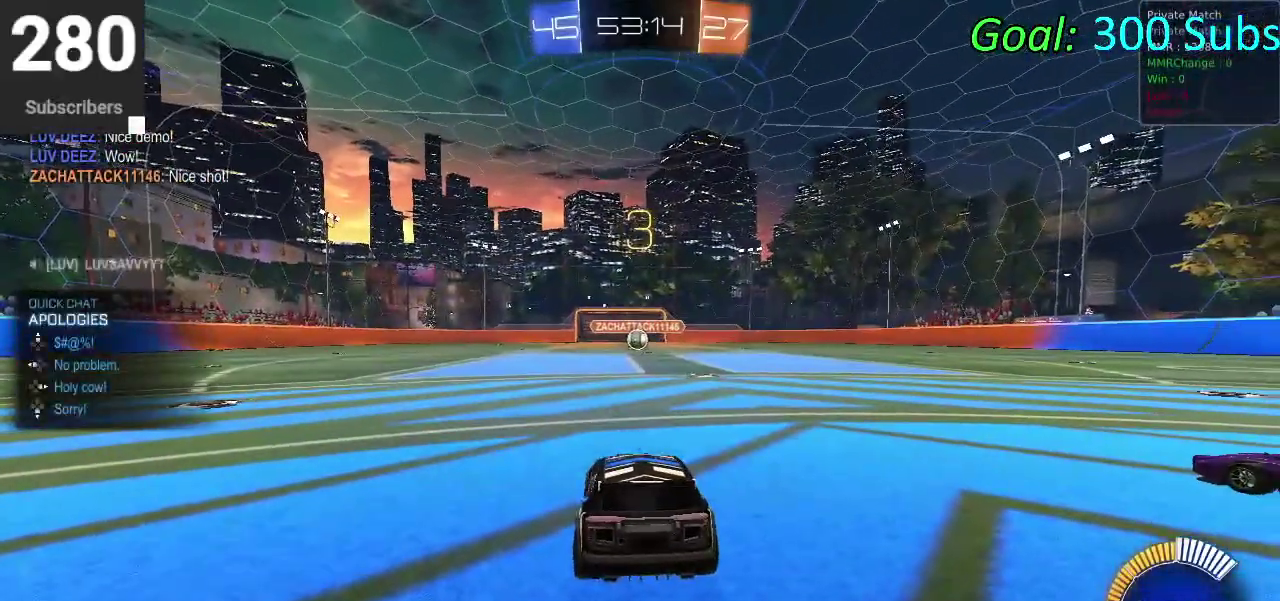
{"buttons": [], "left_stick": "center", "right_stick": "down-right"}
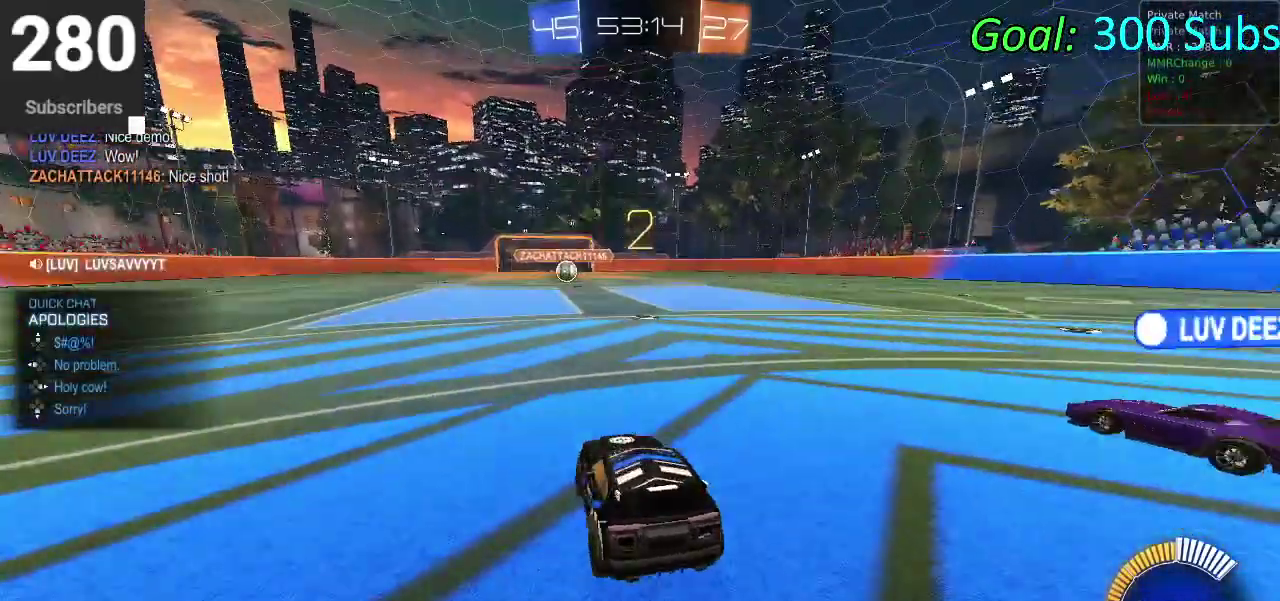
{"buttons": [], "left_stick": "center", "right_stick": "center"}
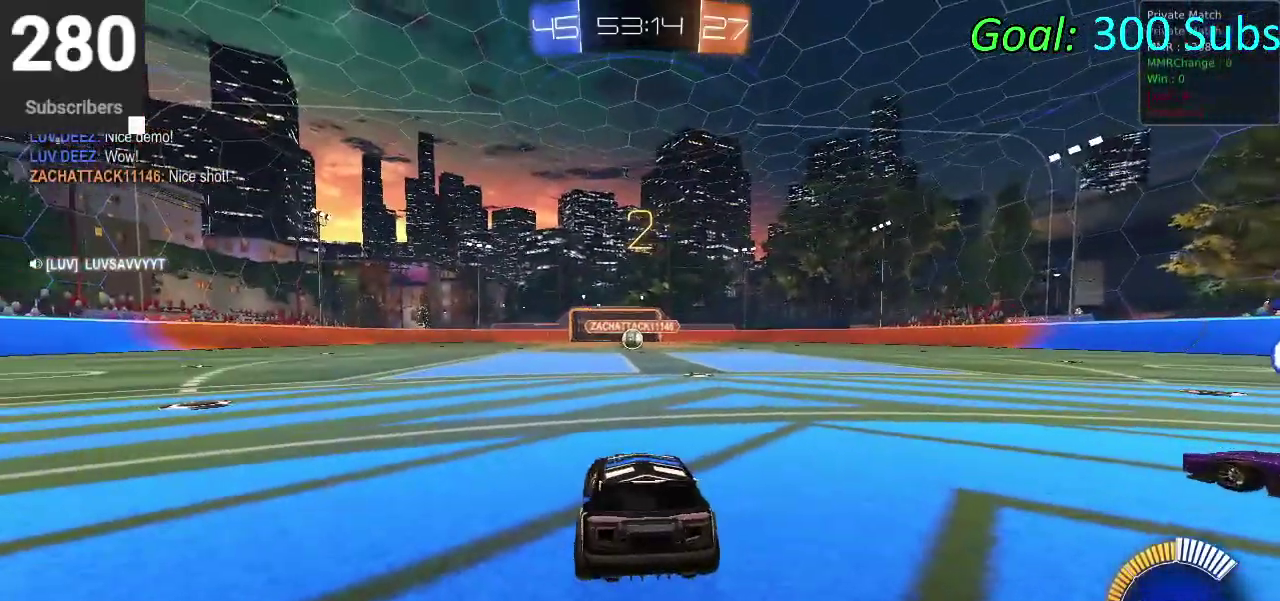
{"buttons": ["CIRCLE", "R2"], "left_stick": "center", "right_stick": "center", "events": [[50, "CIRCLE", "down"], [50, "R2", "down"]]}
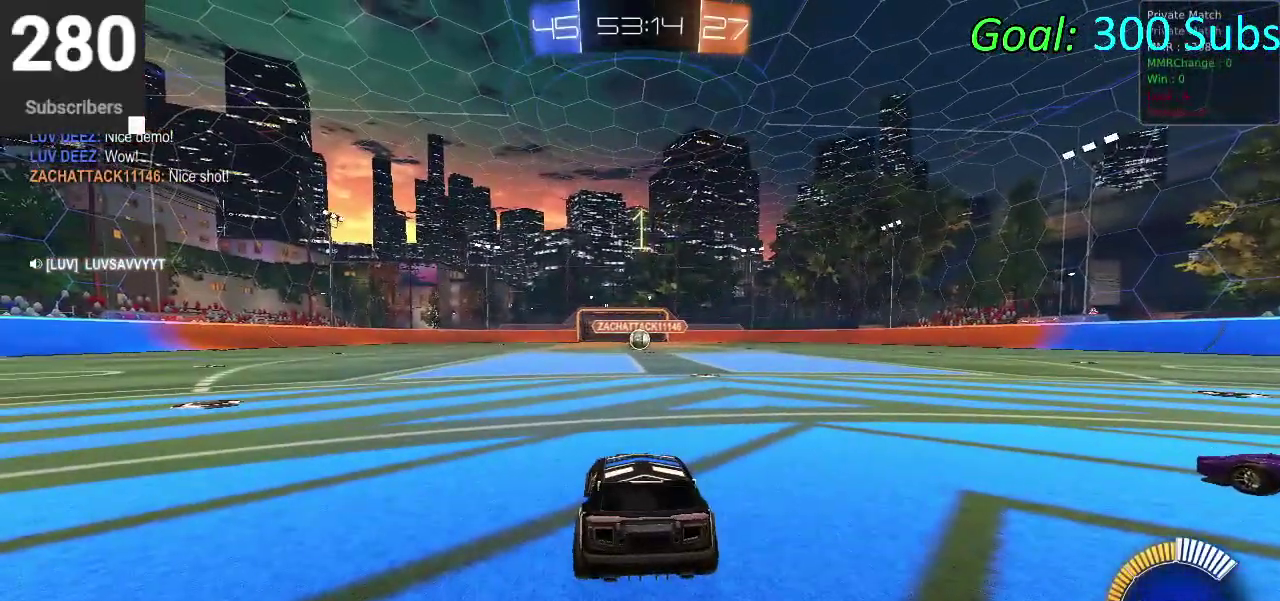
{"buttons": ["CIRCLE", "R2"], "left_stick": "center", "right_stick": "center", "events": []}
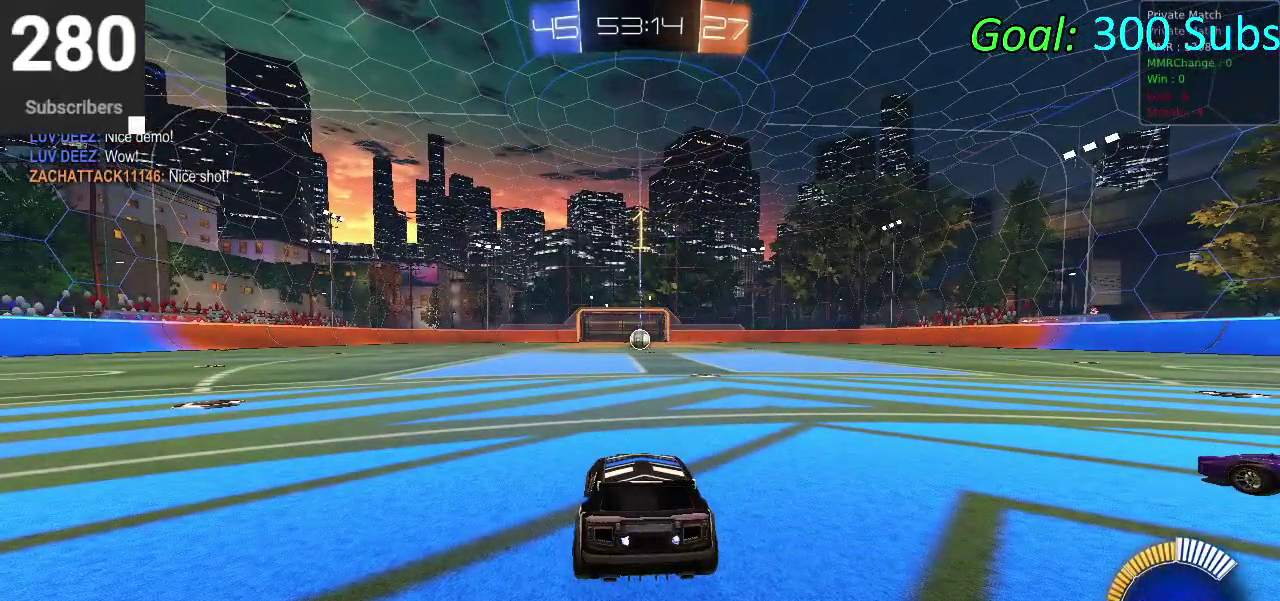
{"buttons": ["CIRCLE", "R2"], "left_stick": "center", "right_stick": "center", "events": [[233, "left_stick", "up-right"], [367, "left_stick", "center"]]}
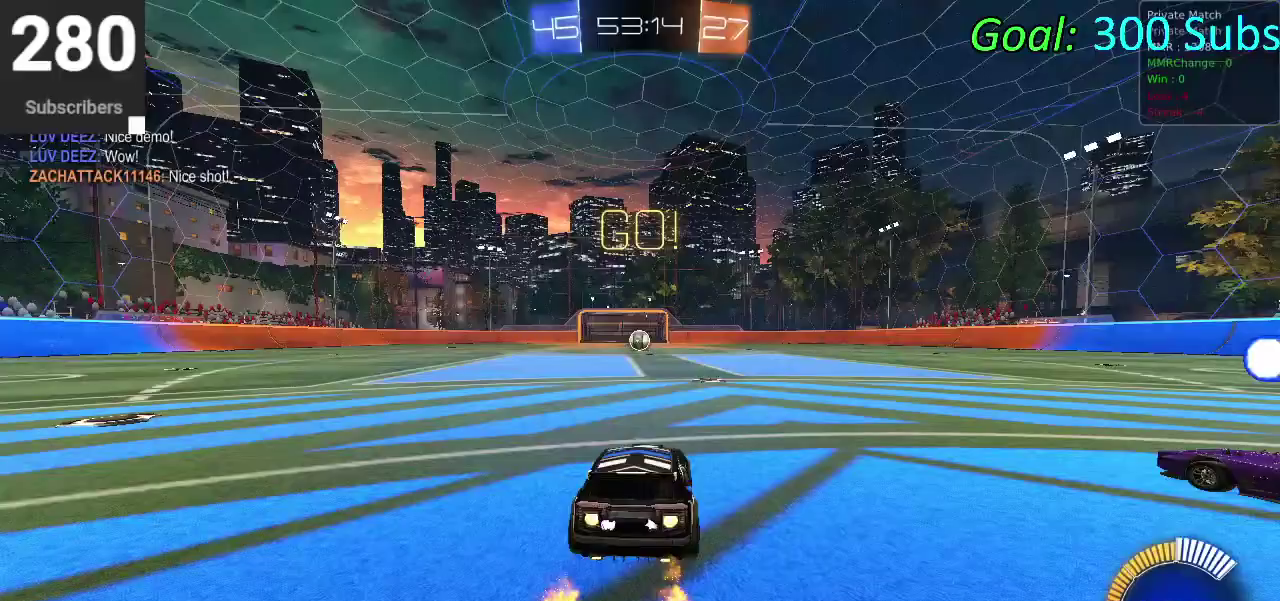
{"buttons": ["CIRCLE", "R2"], "left_stick": "down", "right_stick": "center", "events": [[83, "left_stick", "up"], [100, "CROSS", "down"], [167, "CROSS", "up"], [233, "CROSS", "down"], [300, "left_stick", "down"], [433, "CROSS", "up"]]}
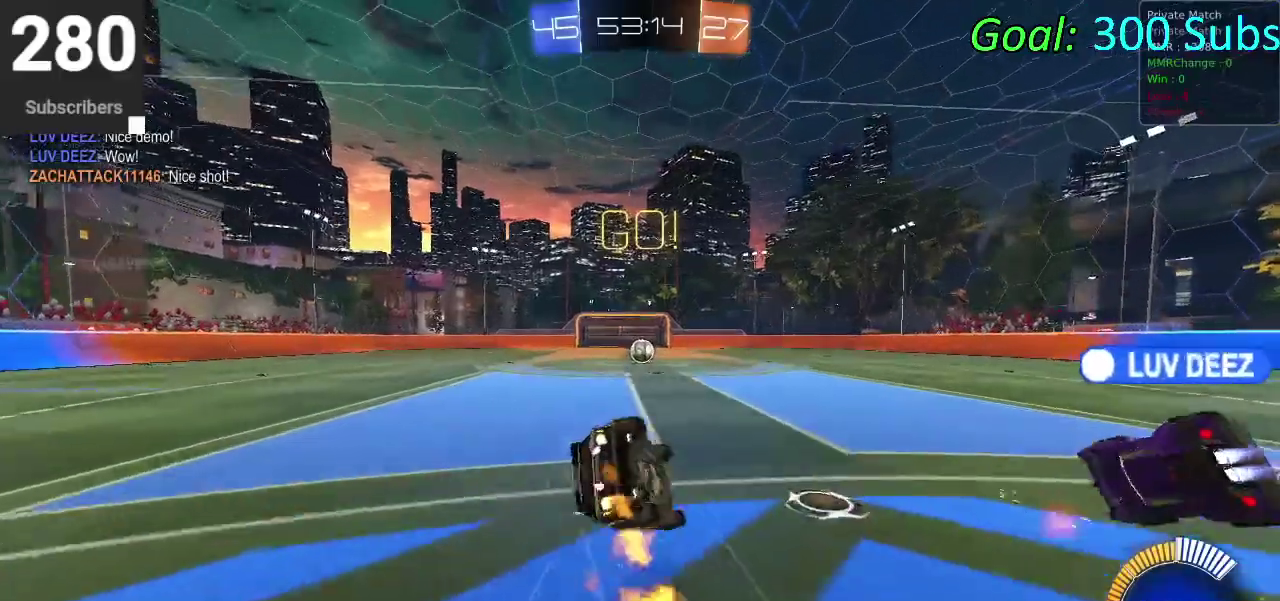
{"buttons": ["CIRCLE", "R2"], "left_stick": "down-left", "right_stick": "center", "events": [[150, "left_stick", "down-right"], [250, "left_stick", "down"], [417, "left_stick", "down-left"]]}
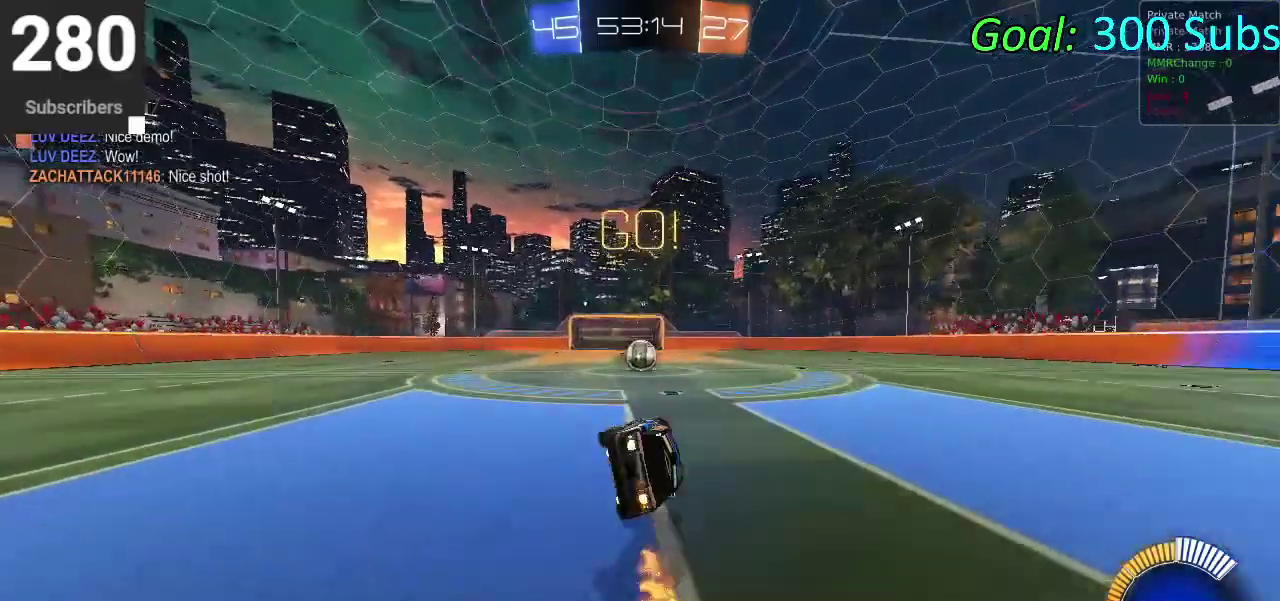
{"buttons": ["CIRCLE", "R2"], "left_stick": "center", "right_stick": "center", "events": [[133, "left_stick", "center"]]}
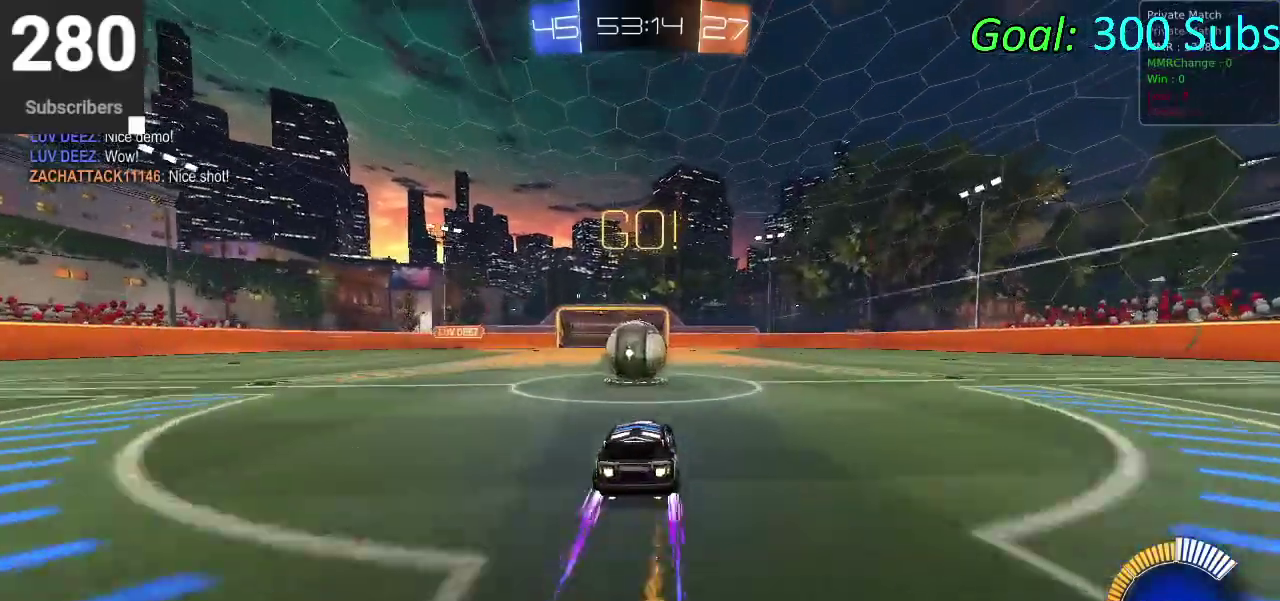
{"buttons": ["CIRCLE", "R2"], "left_stick": "center", "right_stick": "center", "events": []}
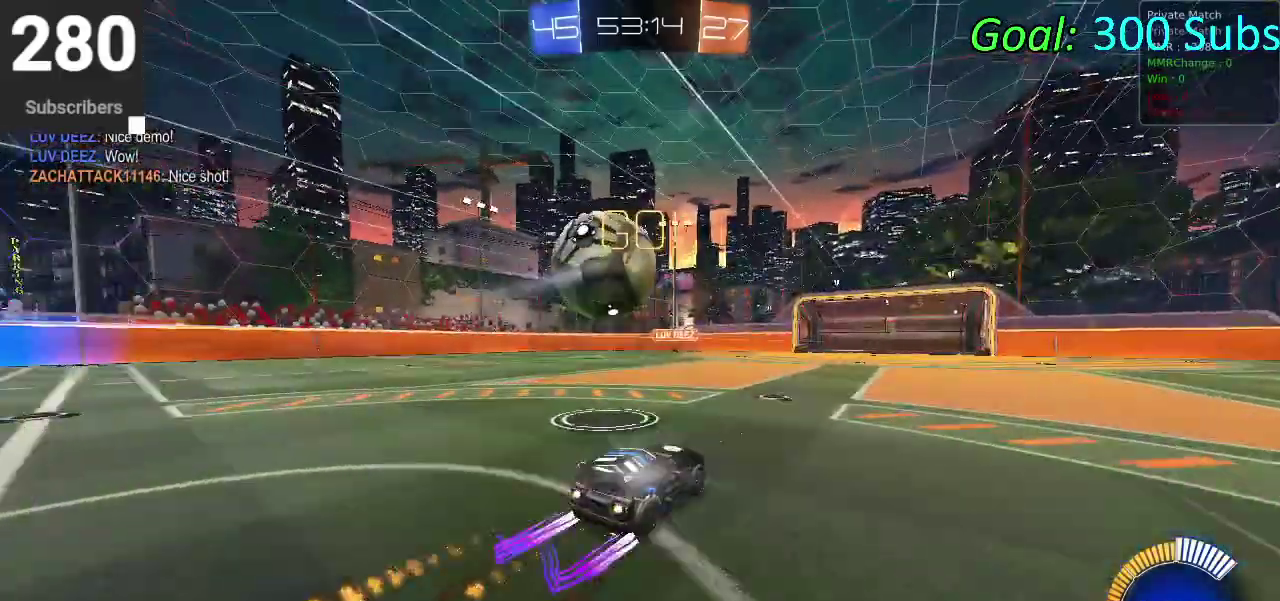
{"buttons": ["L2"], "left_stick": "left", "right_stick": "center", "events": [[133, "left_stick", "left"], [267, "CIRCLE", "up"], [317, "R2", "up"], [383, "L2", "down"]]}
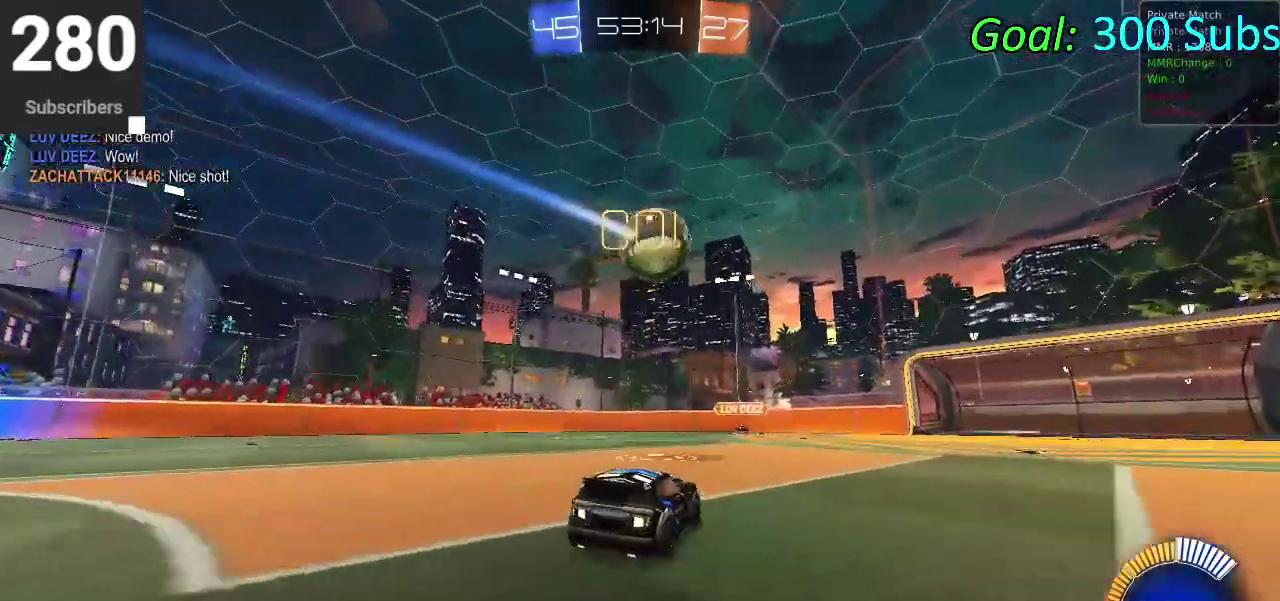
{"buttons": [], "left_stick": "down-left", "right_stick": "center", "events": [[300, "L2", "up"], [400, "left_stick", "down-left"]]}
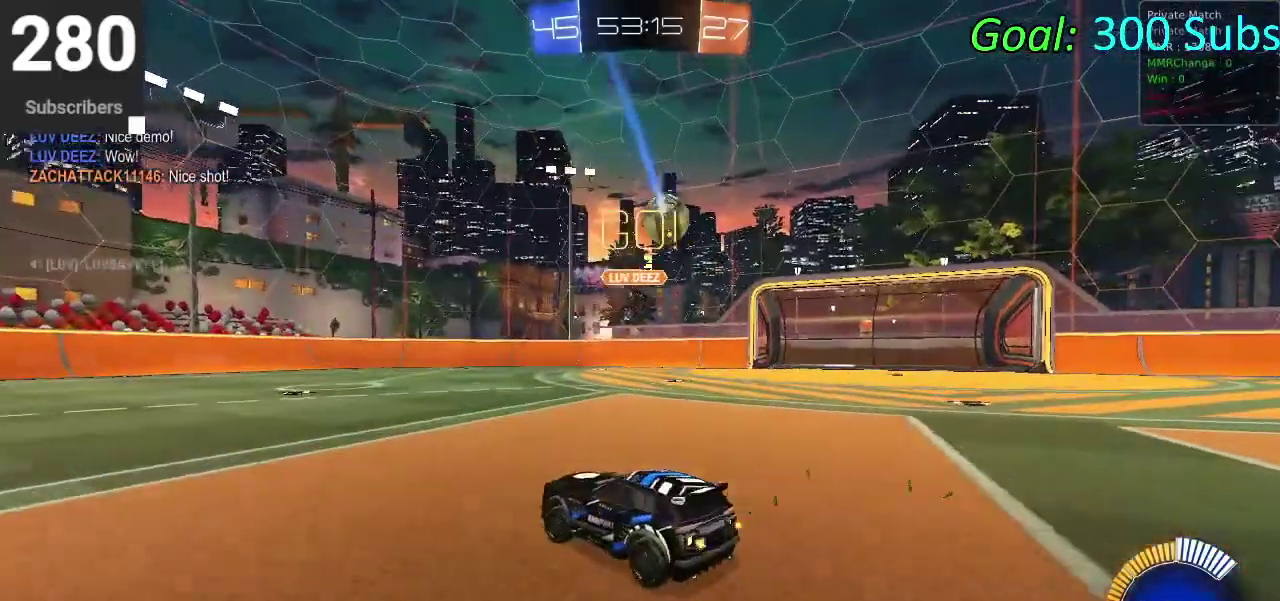
{"buttons": ["R2"], "left_stick": "center", "right_stick": "center", "events": [[17, "L2", "down"], [17, "left_stick", "center"], [83, "left_stick", "right"], [133, "R2", "down"], [250, "L2", "up"], [500, "left_stick", "center"]]}
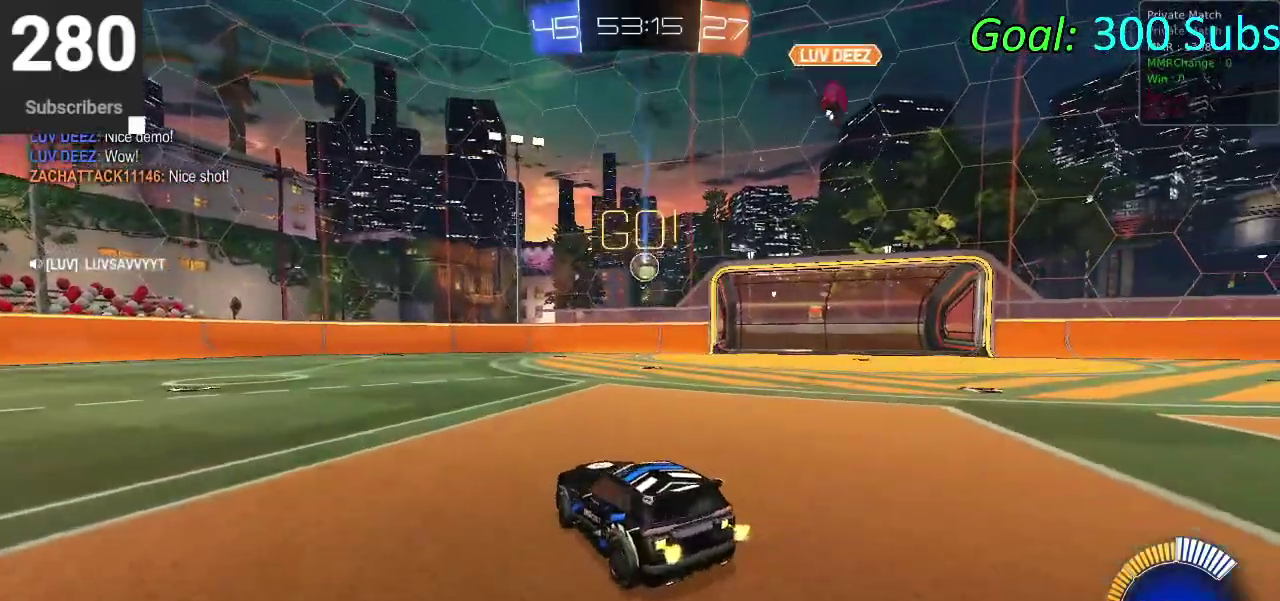
{"buttons": ["CIRCLE", "R2"], "left_stick": "center", "right_stick": "center", "events": [[100, "CIRCLE", "down"], [100, "left_stick", "left"], [267, "left_stick", "center"]]}
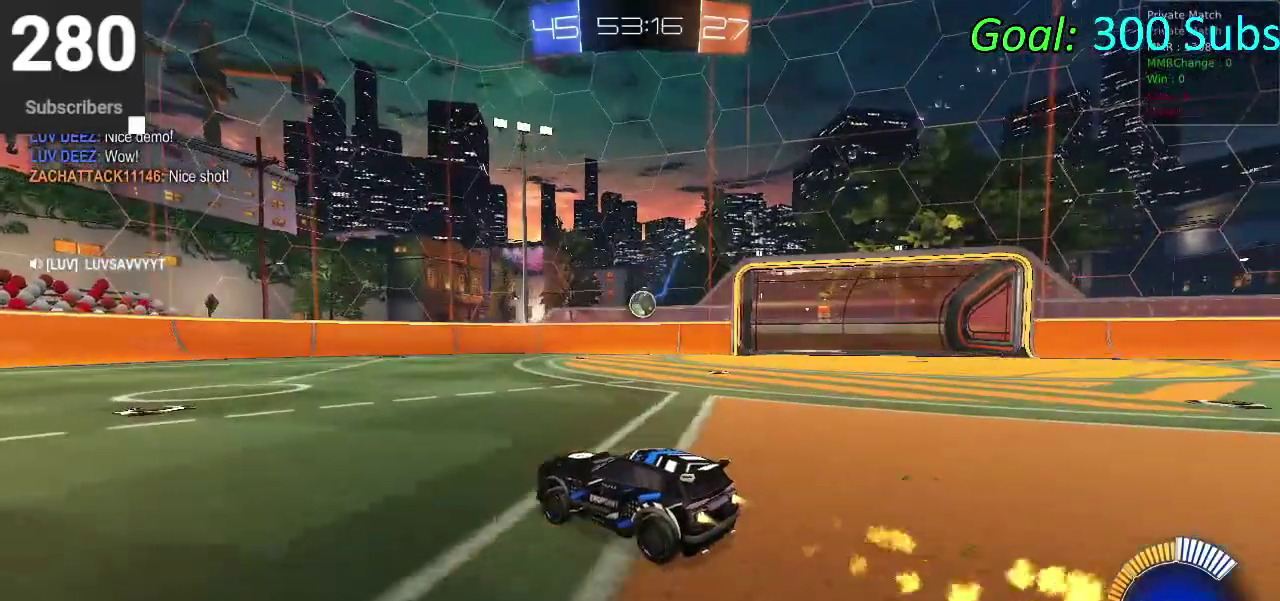
{"buttons": ["CROSS", "R2"], "left_stick": "right", "right_stick": "center", "events": [[167, "left_stick", "right"], [217, "CIRCLE", "up"], [250, "left_stick", "up-right"], [350, "left_stick", "right"], [483, "CROSS", "down"]]}
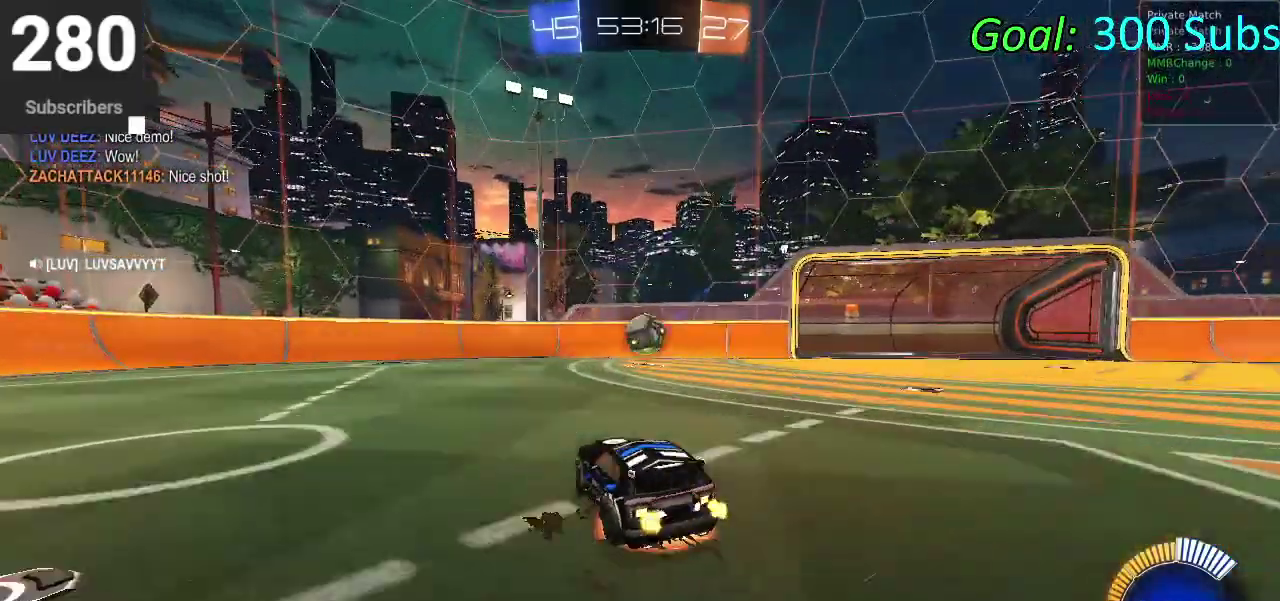
{"buttons": ["R2"], "left_stick": "center", "right_stick": "center", "events": [[33, "left_stick", "up-right"], [133, "left_stick", "left"], [183, "CROSS", "up"], [183, "left_stick", "down-left"], [317, "left_stick", "center"]]}
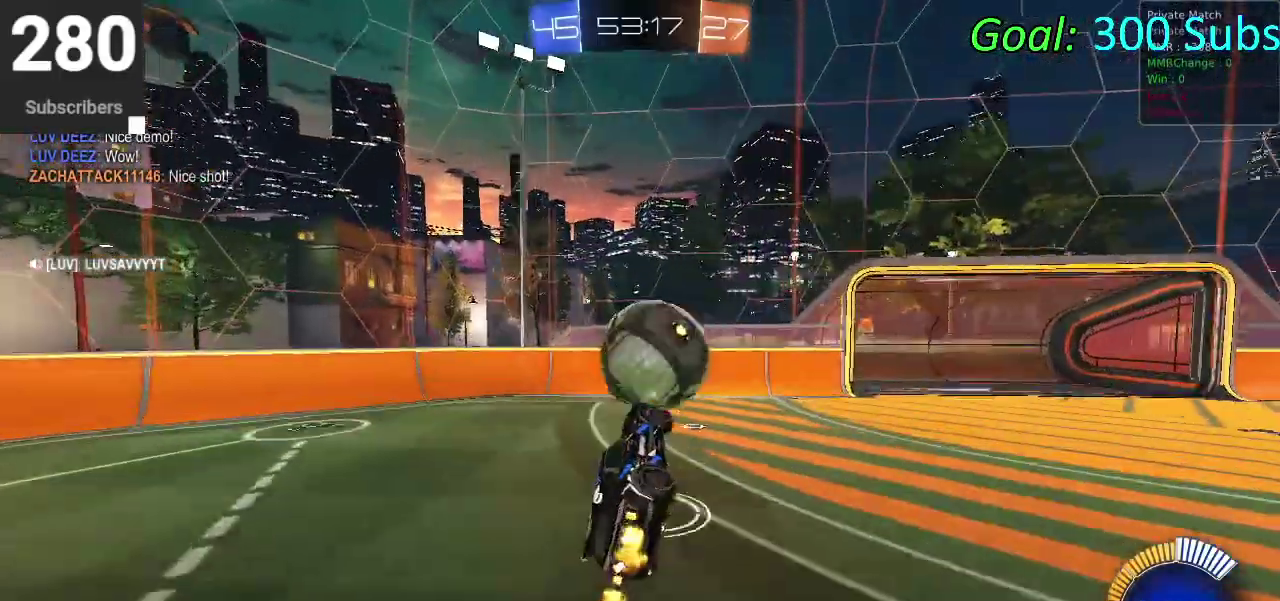
{"buttons": ["R2"], "left_stick": "up", "right_stick": "center", "events": [[50, "left_stick", "up"]]}
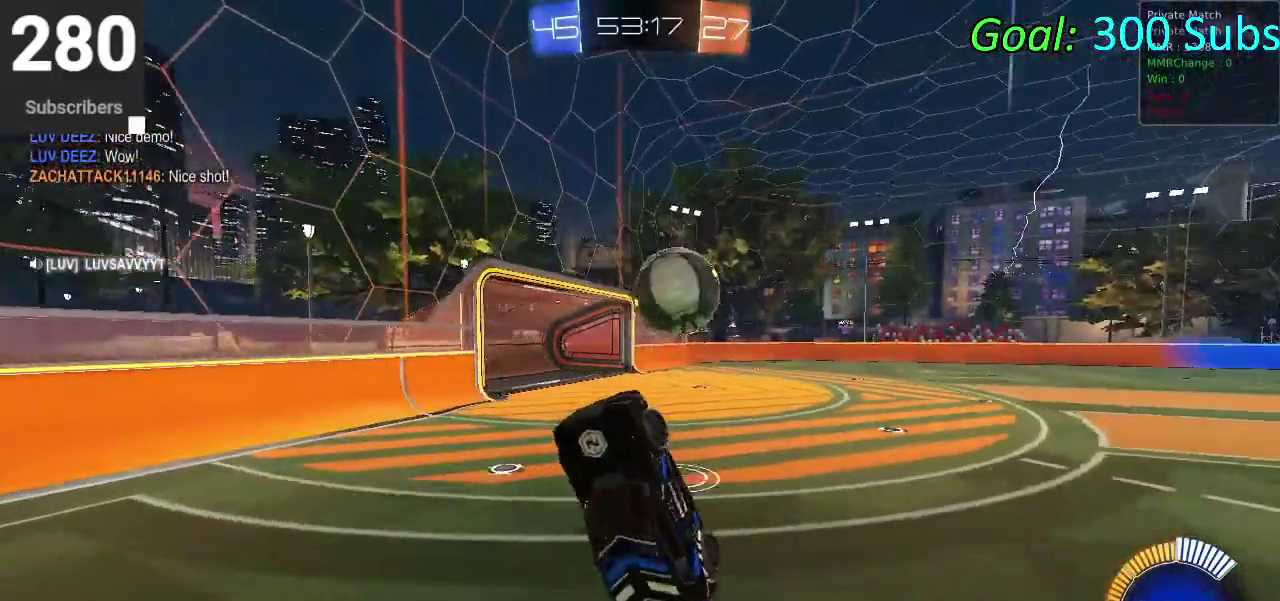
{"buttons": ["R2"], "left_stick": "down-left", "right_stick": "center", "events": [[33, "R2", "up"], [283, "left_stick", "down-left"], [500, "R2", "down"]]}
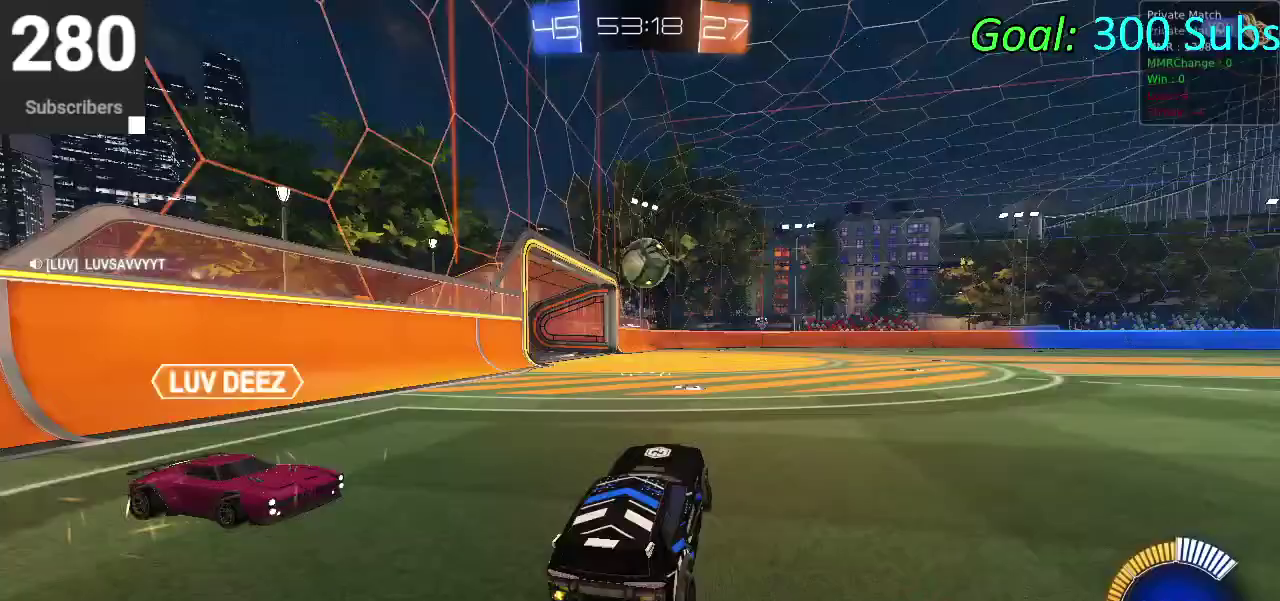
{"buttons": ["CIRCLE", "R2"], "left_stick": "center", "right_stick": "center", "events": [[167, "CIRCLE", "down"], [317, "left_stick", "center"]]}
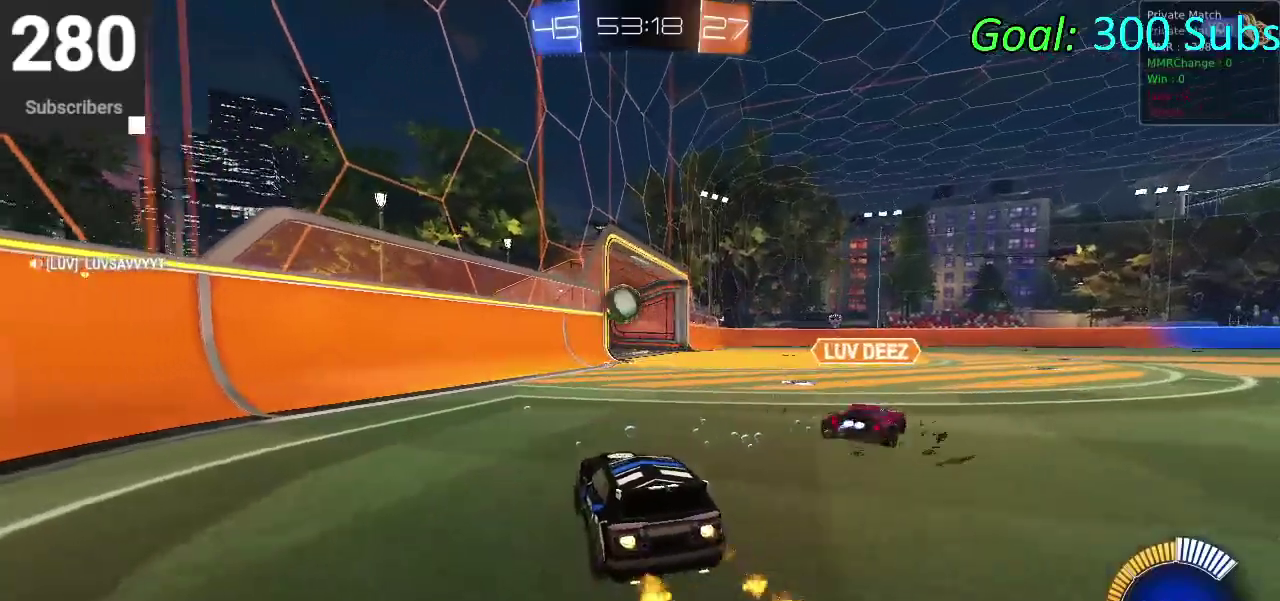
{"buttons": ["CIRCLE", "R2"], "left_stick": "right", "right_stick": "center", "events": [[50, "left_stick", "up-right"], [233, "left_stick", "center"], [467, "left_stick", "right"]]}
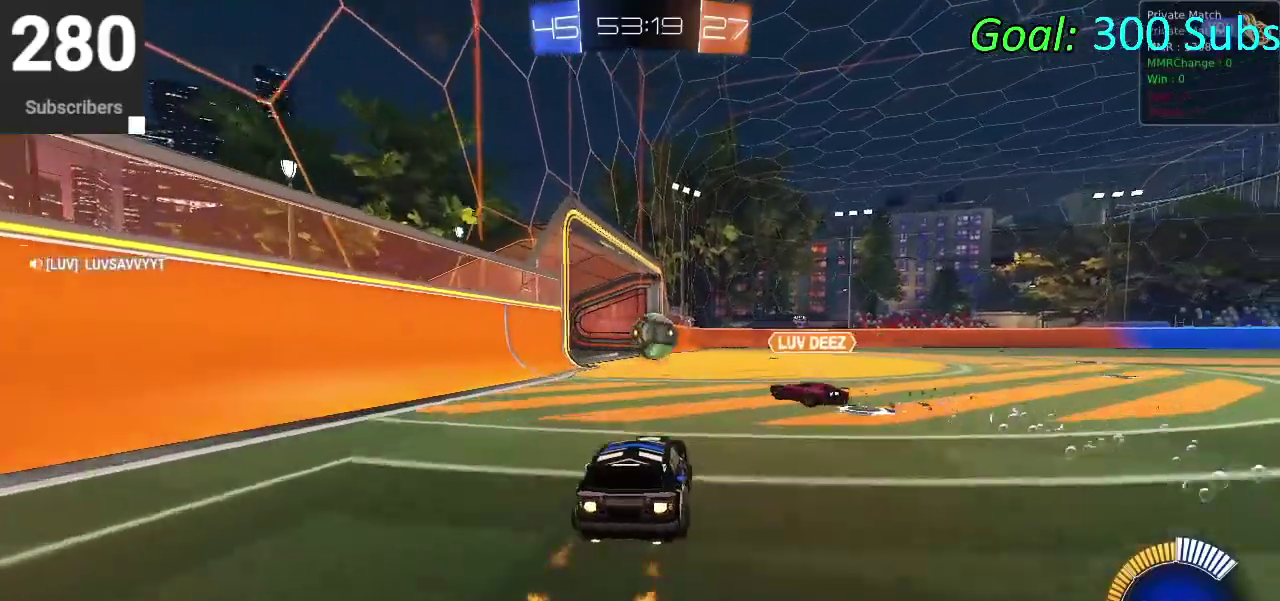
{"buttons": ["CIRCLE", "R2"], "left_stick": "center", "right_stick": "center", "events": [[100, "left_stick", "center"]]}
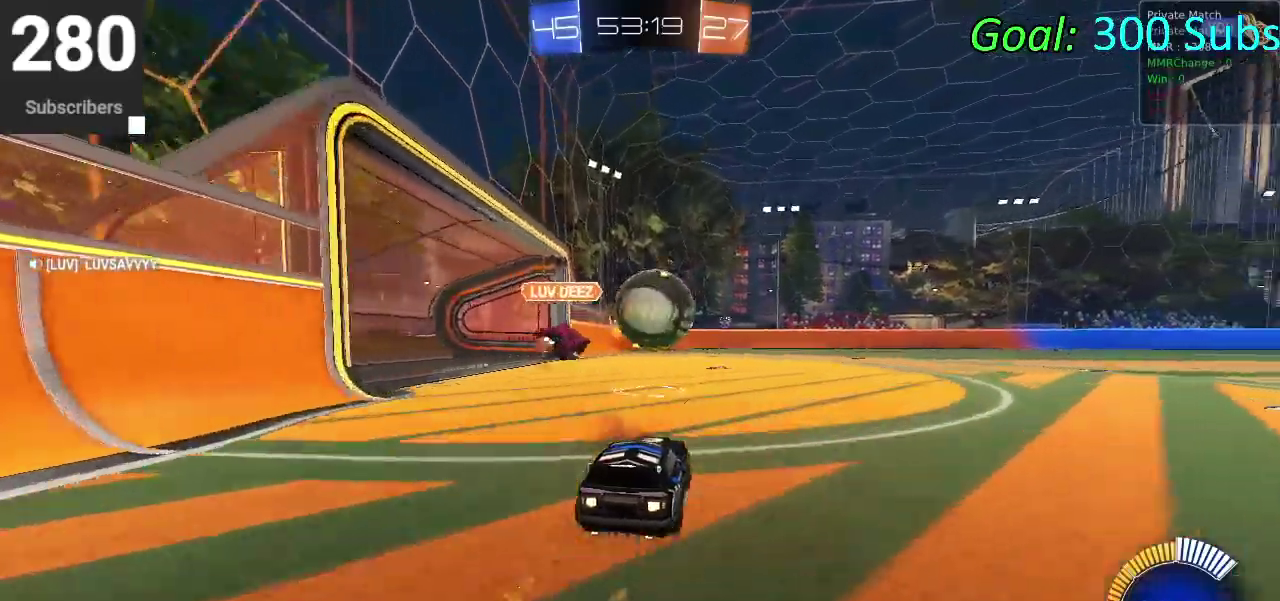
{"buttons": ["CIRCLE", "R2"], "left_stick": "up", "right_stick": "center", "events": [[383, "CROSS", "down"], [383, "left_stick", "up"], [483, "CROSS", "up"]]}
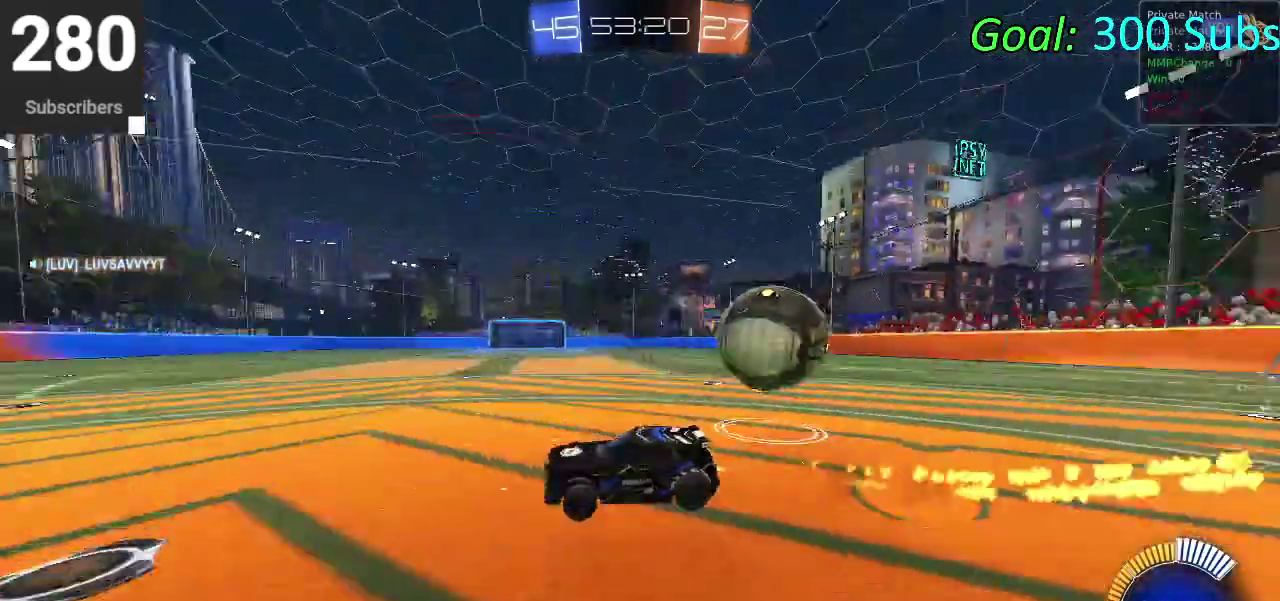
{"buttons": ["CIRCLE", "R2"], "left_stick": "down", "right_stick": "center", "events": [[33, "left_stick", "up-right"], [50, "CROSS", "down"], [183, "left_stick", "down"], [250, "CROSS", "up"]]}